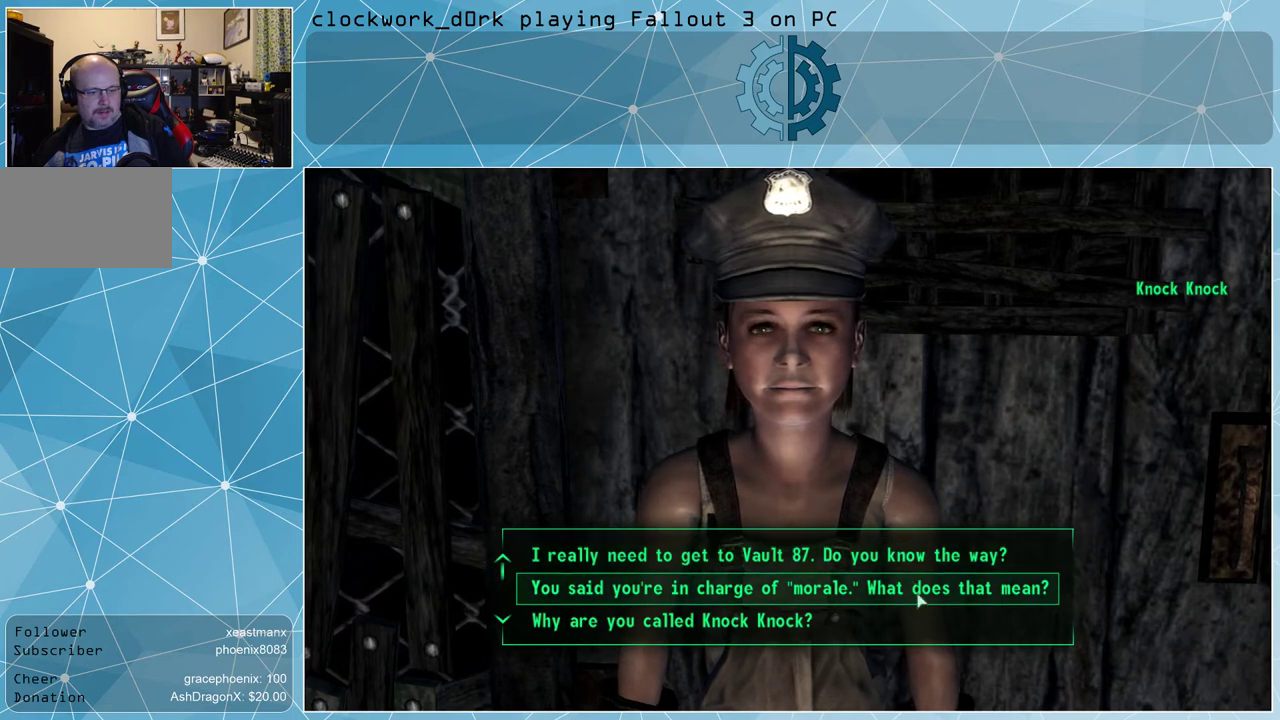
Gameplay with keyboard and mouse; each line is a JSON object with the keys and mouse buttons held at the frame after it. "events" lists presses ("down") and releases ("up") of "1", "2", "3", "4", "5", "a", "alt", "c", "ctrl", "d", "e", "f", "q", "r", "s", "shift", "space", "tab", "v", "w", "x", "z", "mouse_left", "mouse_middle", "mouse_right", "mouse_wheel_up" and "mouse_wheel_down" between this image and that frame as [ms after this image, input, new state], when the widget could be followed in between. "mouse_left", "mouse_middle", "mouse_right", "mouse_wheel_up", "mouse_wheel_down" = the "left", "middle", "right", "wheel_up", "wheel_down" buttons of the "mouse" list. No other keys are recorded. Not read: mouse_move.
{"keys": [], "mouse": ["wheel_down"], "events": [[500, "mouse_wheel_down", "down"]]}
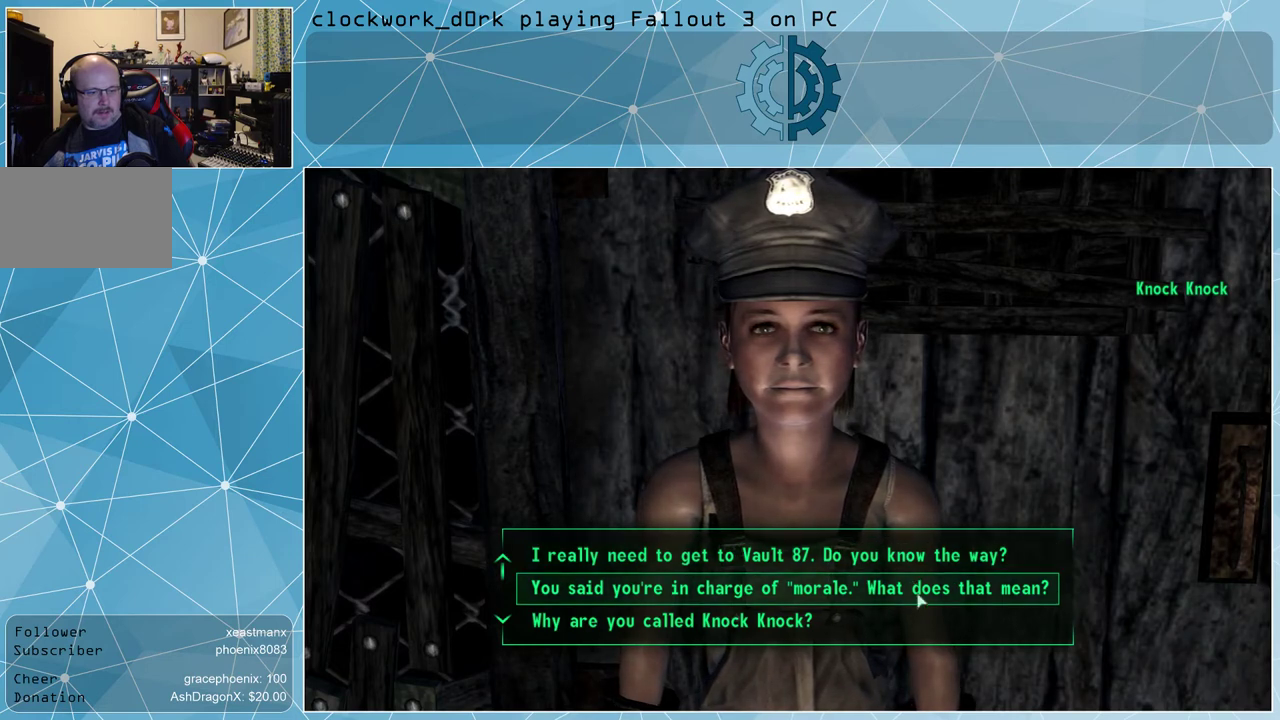
{"keys": [], "mouse": [], "events": [[67, "mouse_wheel_down", "up"]]}
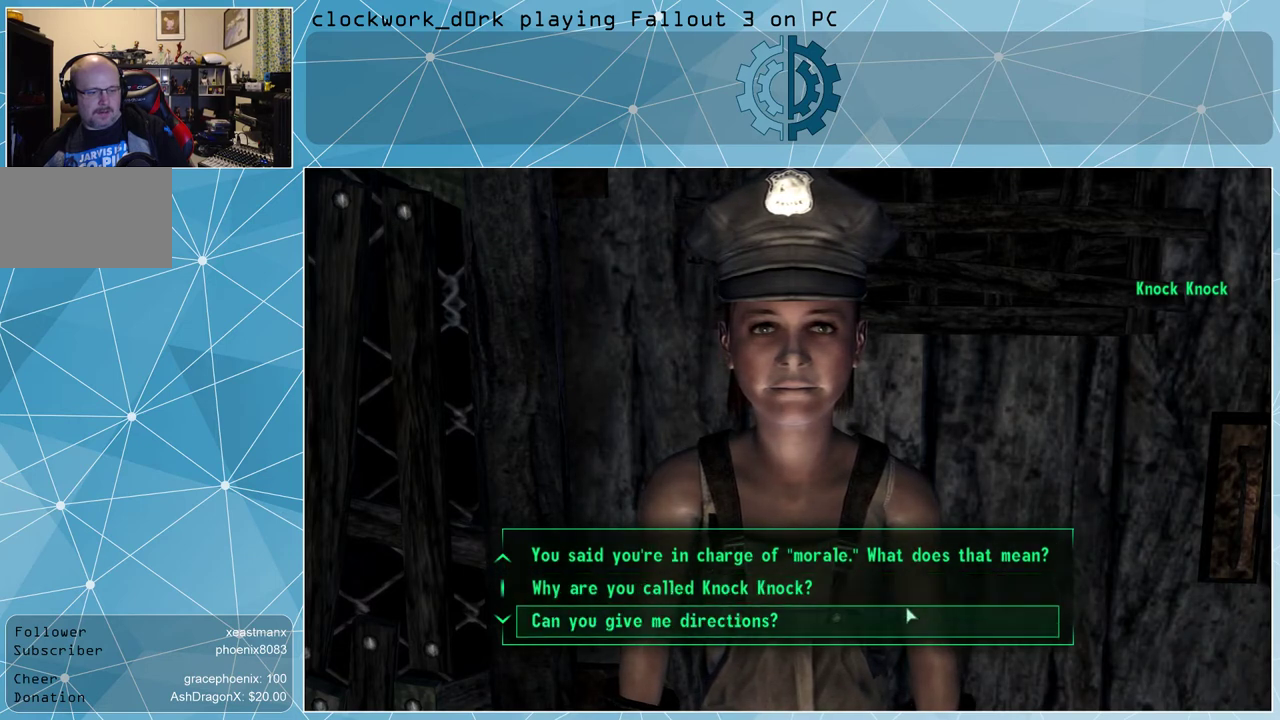
{"keys": [], "mouse": [], "events": []}
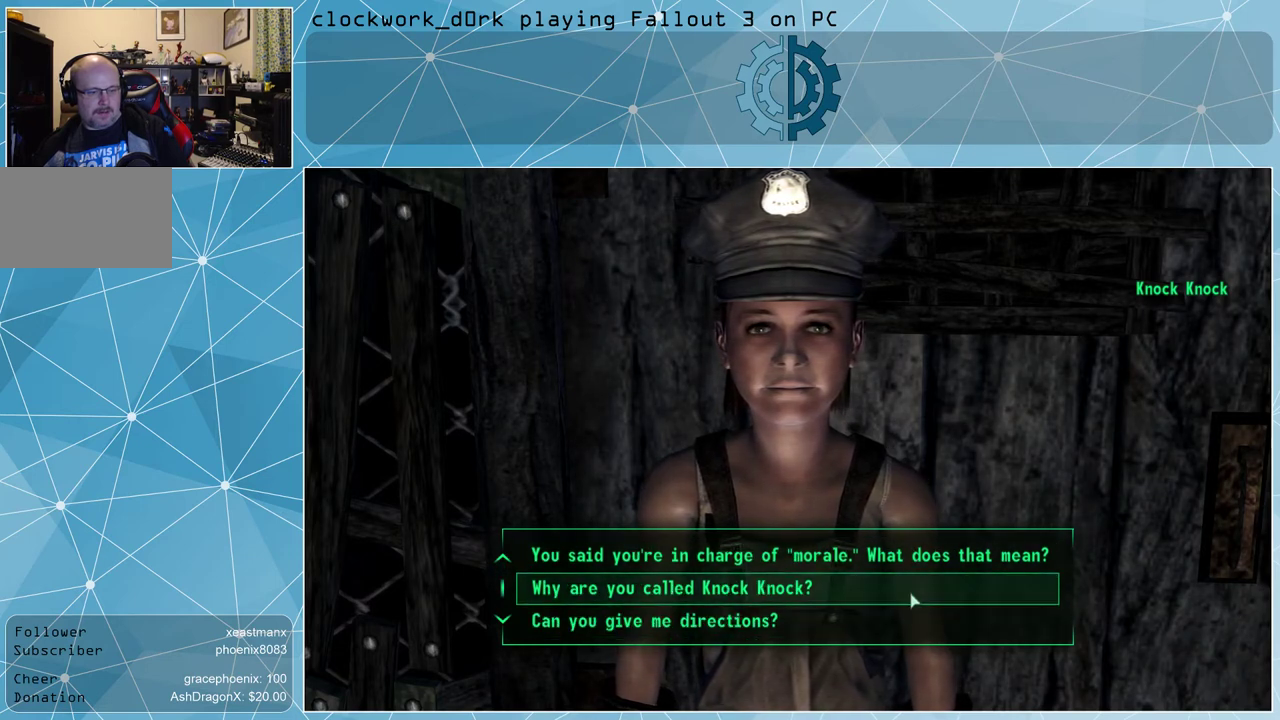
{"keys": [], "mouse": [], "events": [[133, "mouse_left", "down"], [233, "mouse_left", "up"]]}